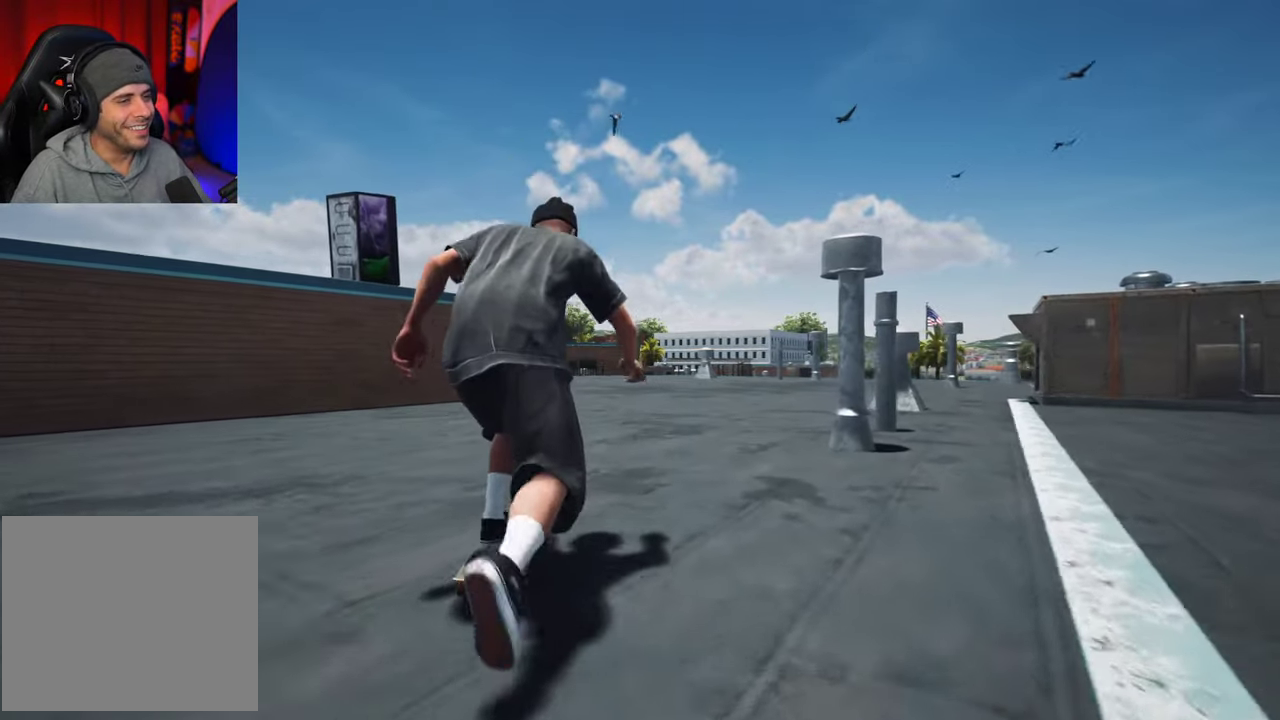
Gameplay with a controller (Xbox layout); each line is a JSON object with the inputs held at the frame after it (dt_ms = milliseconds from this image to that frame). "events" lists button and stick changes between this image and that frame as [ms after this image, input, new state], when the widget could be followed in between. This overlay highlights the sticks when they move; stick clicks (L3 R3) are not distinguishable. Not read: L3 R3.
{"dt_ms": 500, "buttons": ["A"], "left_stick": "center", "right_stick": "center", "events": []}
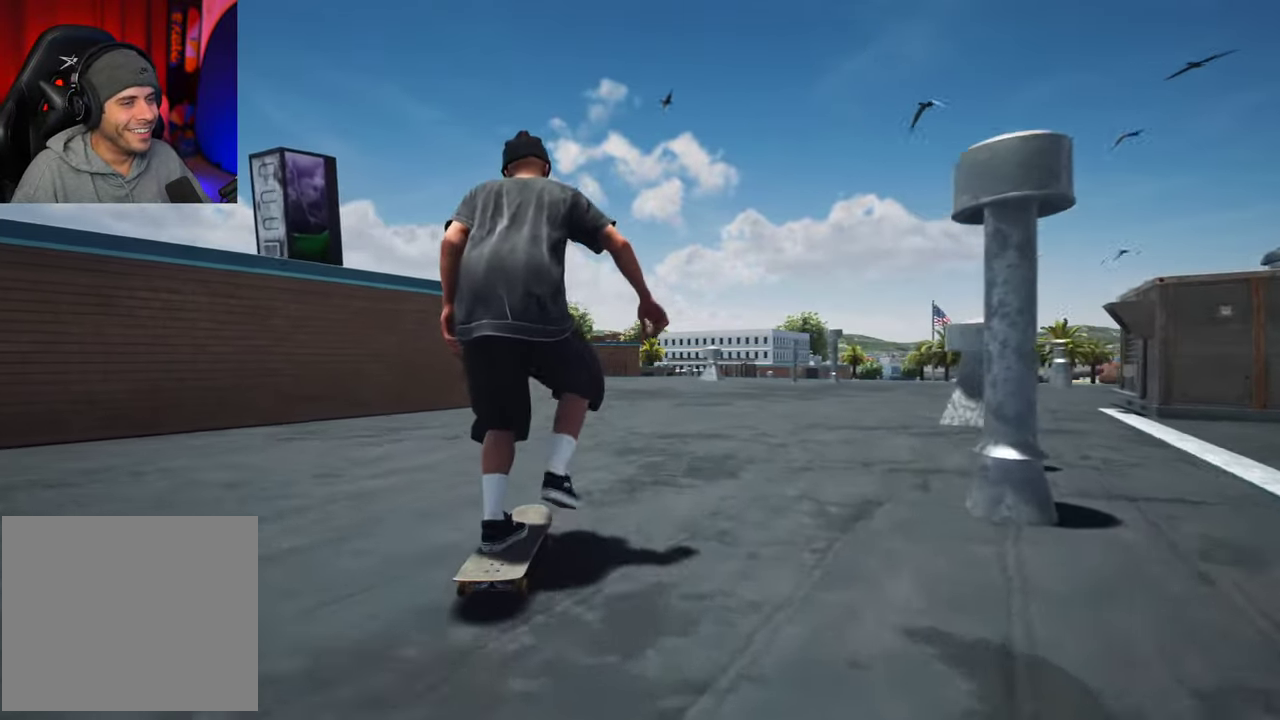
{"dt_ms": 500, "buttons": ["A"], "left_stick": "center", "right_stick": "center", "events": []}
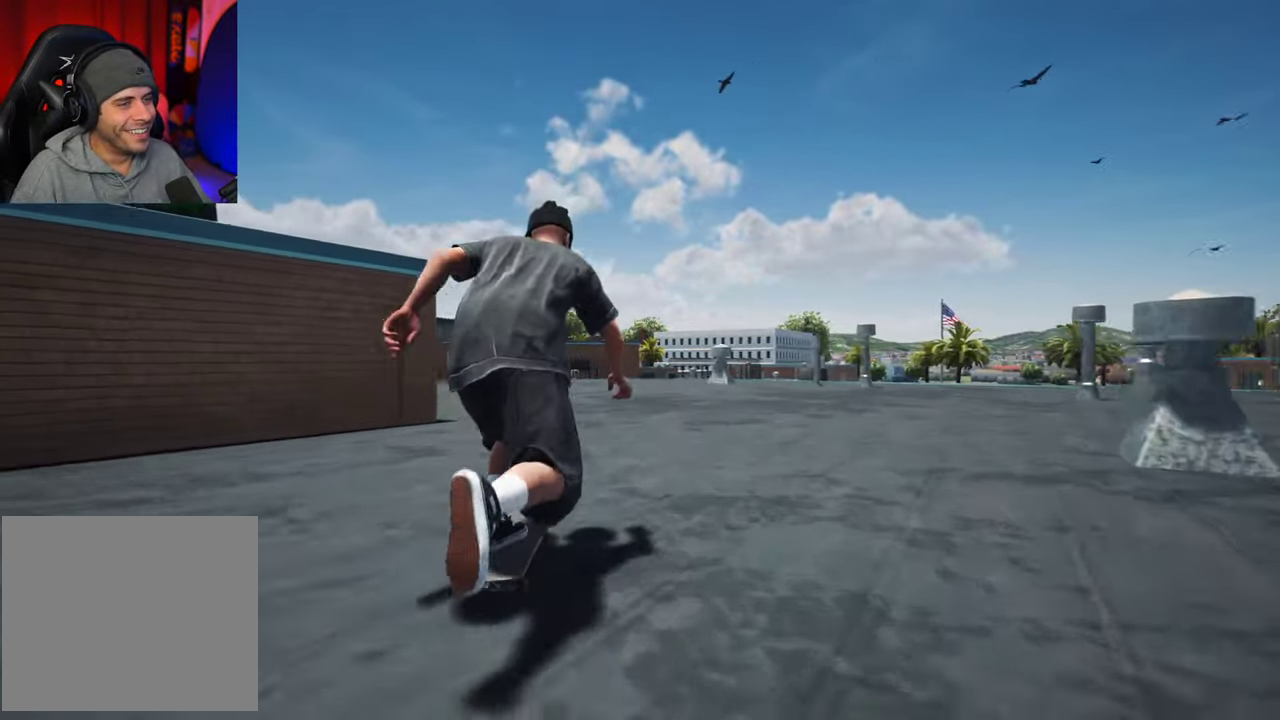
{"dt_ms": 500, "buttons": ["A"], "left_stick": "center", "right_stick": "center", "events": [[16, "R2", "down"], [83, "R2", "up"]]}
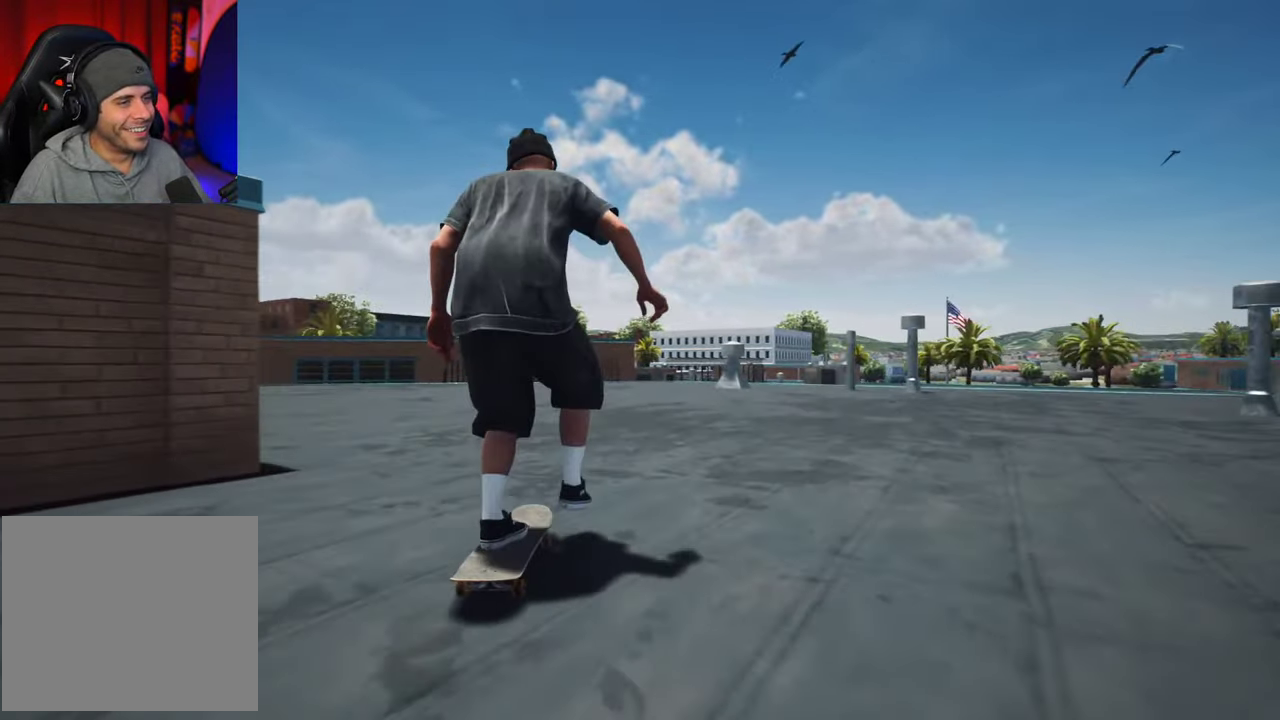
{"dt_ms": 500, "buttons": [], "left_stick": "center", "right_stick": "center", "events": [[183, "A", "up"]]}
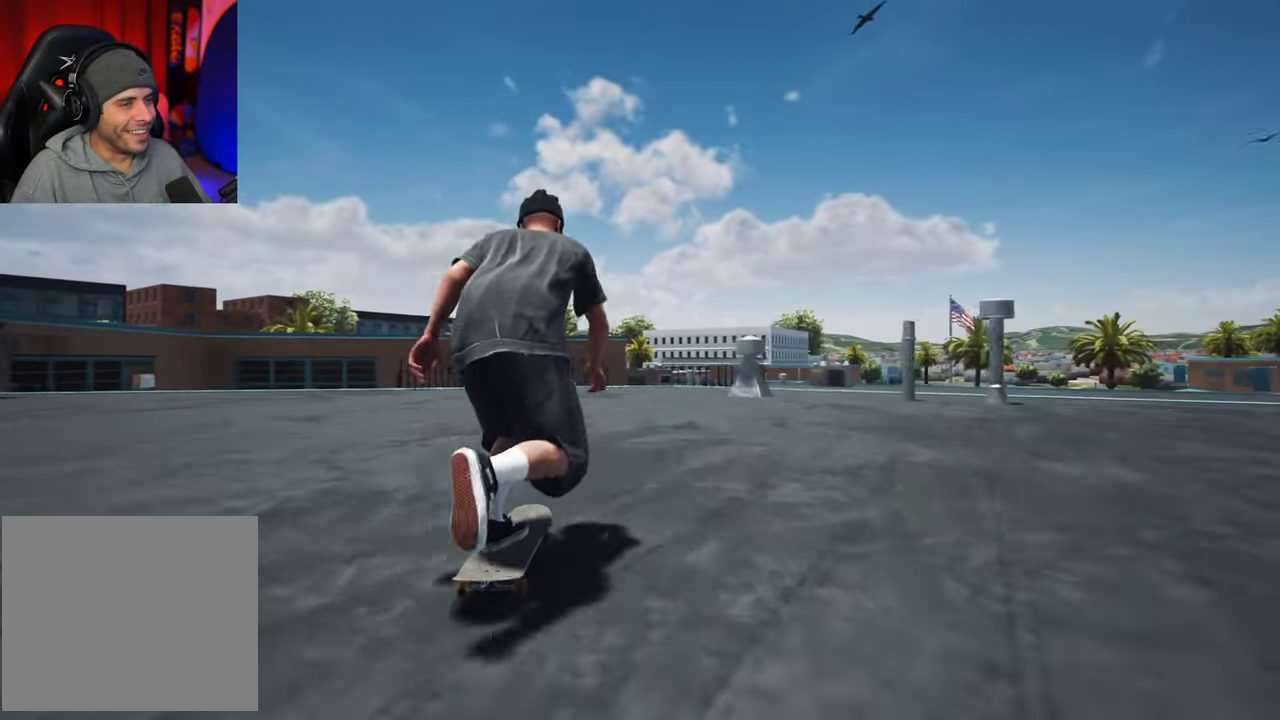
{"dt_ms": 500, "buttons": [], "left_stick": "center", "right_stick": "center", "events": []}
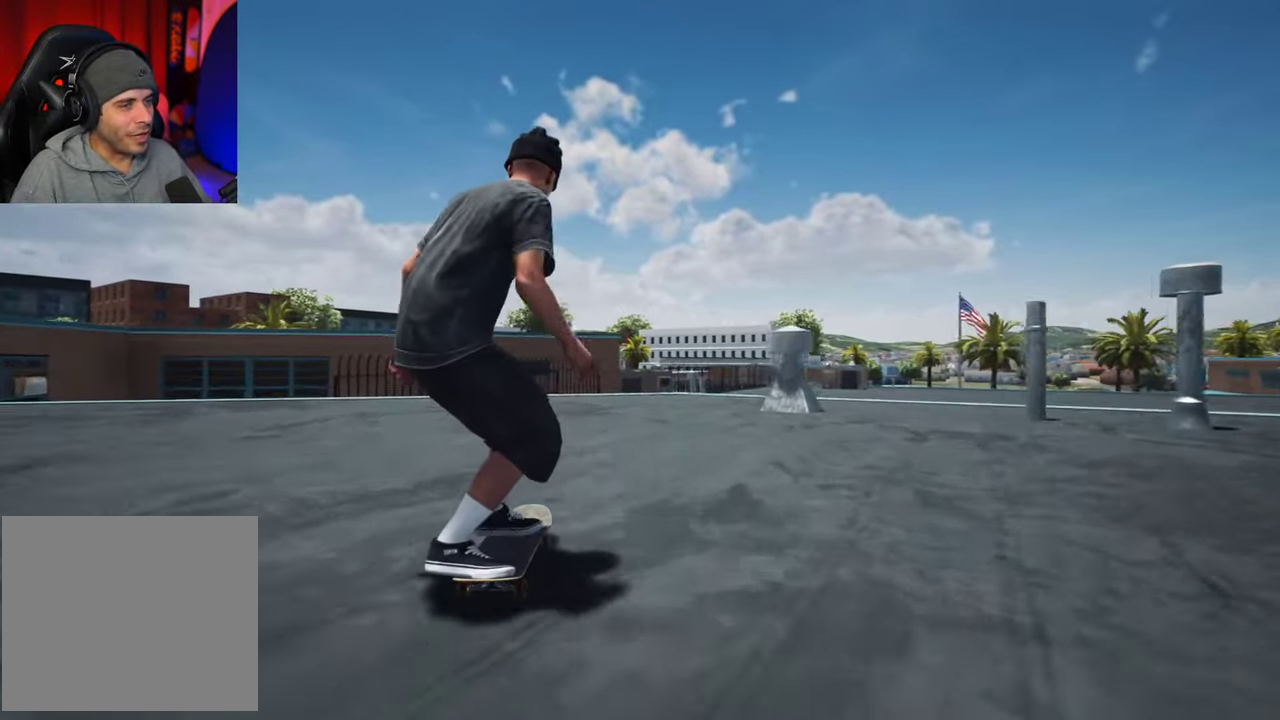
{"dt_ms": 700, "buttons": [], "left_stick": "center", "right_stick": "down", "events": [[600, "right_stick", "down"]]}